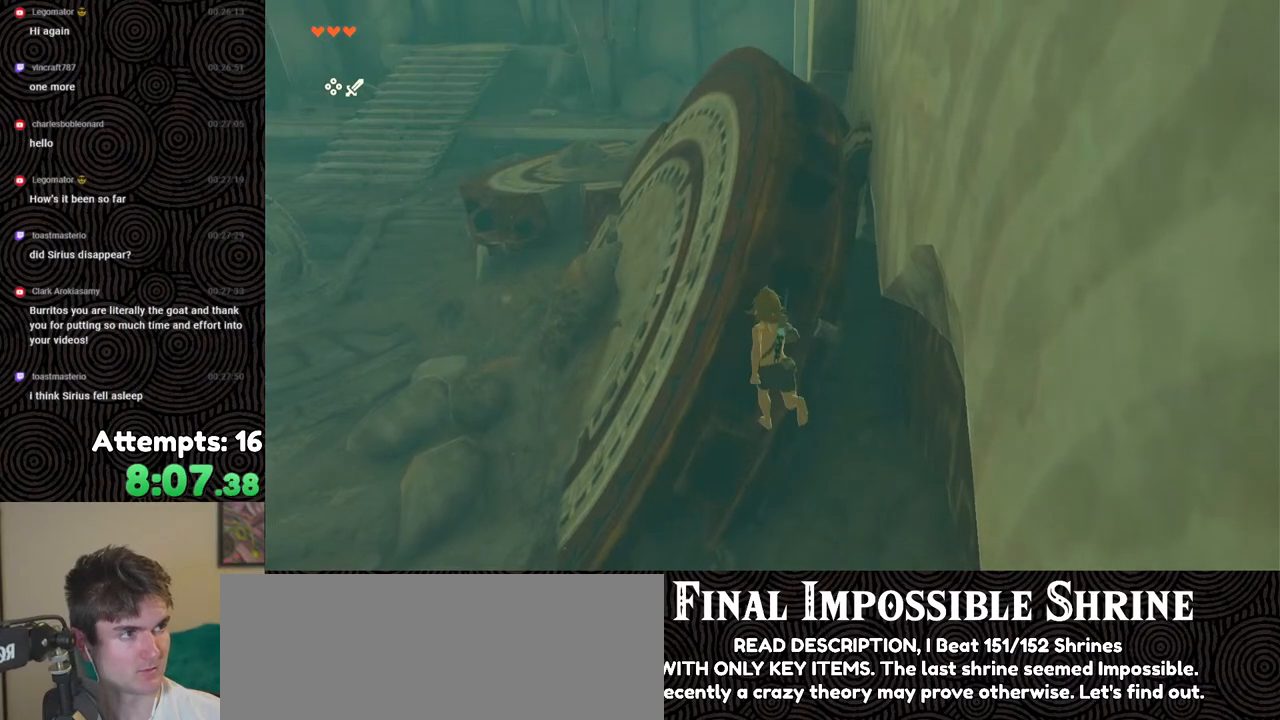
Gameplay with a controller (Nintendo layout); each line is a JSON object with the inputs held at the frame after it. "events" lists button and stick changes between this image and that frame as [ms after this image, input, new state], when the widget could be followed in between. Not read: L3 R3.
{"buttons": [], "left_stick": "up", "right_stick": "center", "events": [[150, "X", "up"], [183, "left_stick", "up-left"], [500, "left_stick", "up"]]}
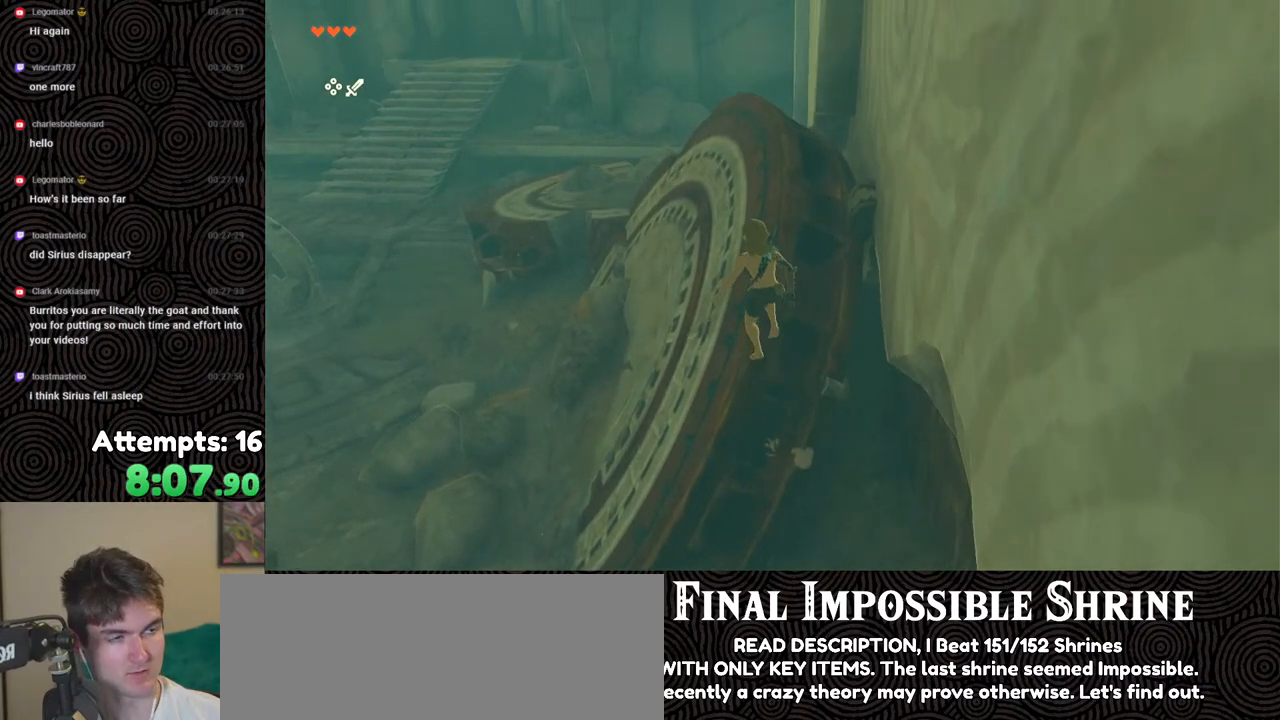
{"buttons": [], "left_stick": "right", "right_stick": "down", "events": [[117, "right_stick", "down"], [467, "left_stick", "right"]]}
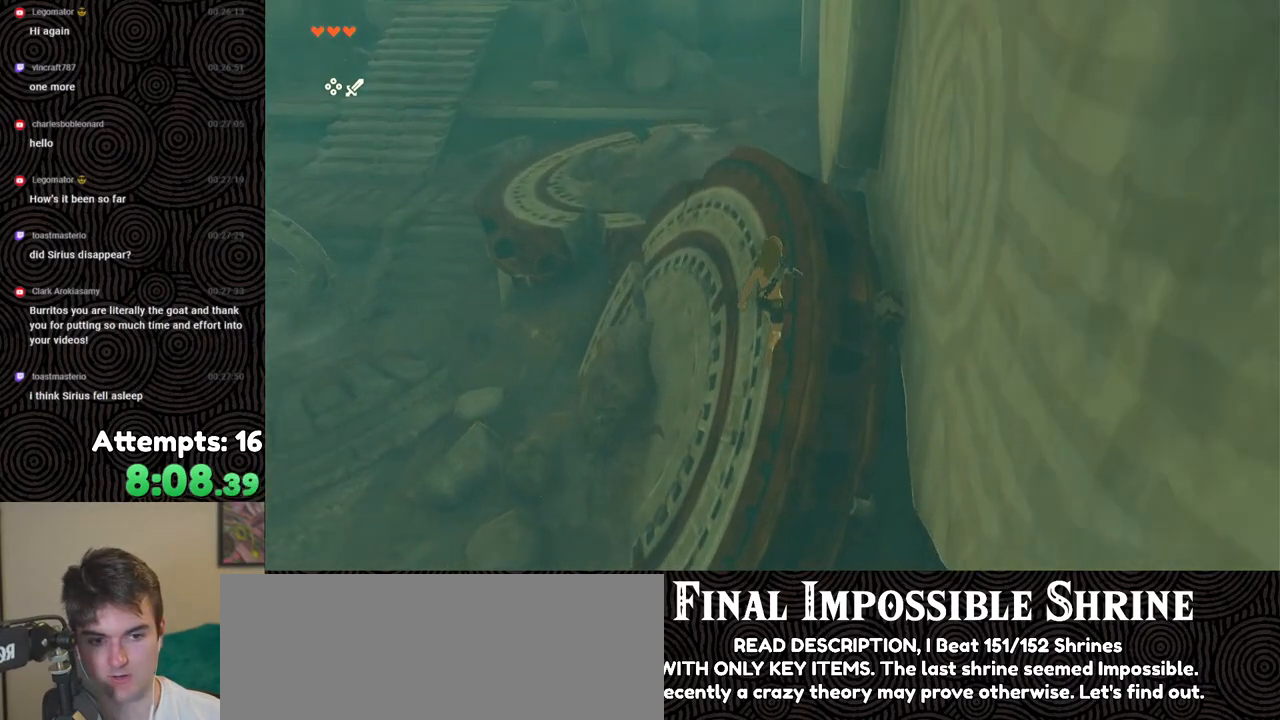
{"buttons": [], "left_stick": "center", "right_stick": "down", "events": [[300, "left_stick", "down-right"], [500, "left_stick", "center"]]}
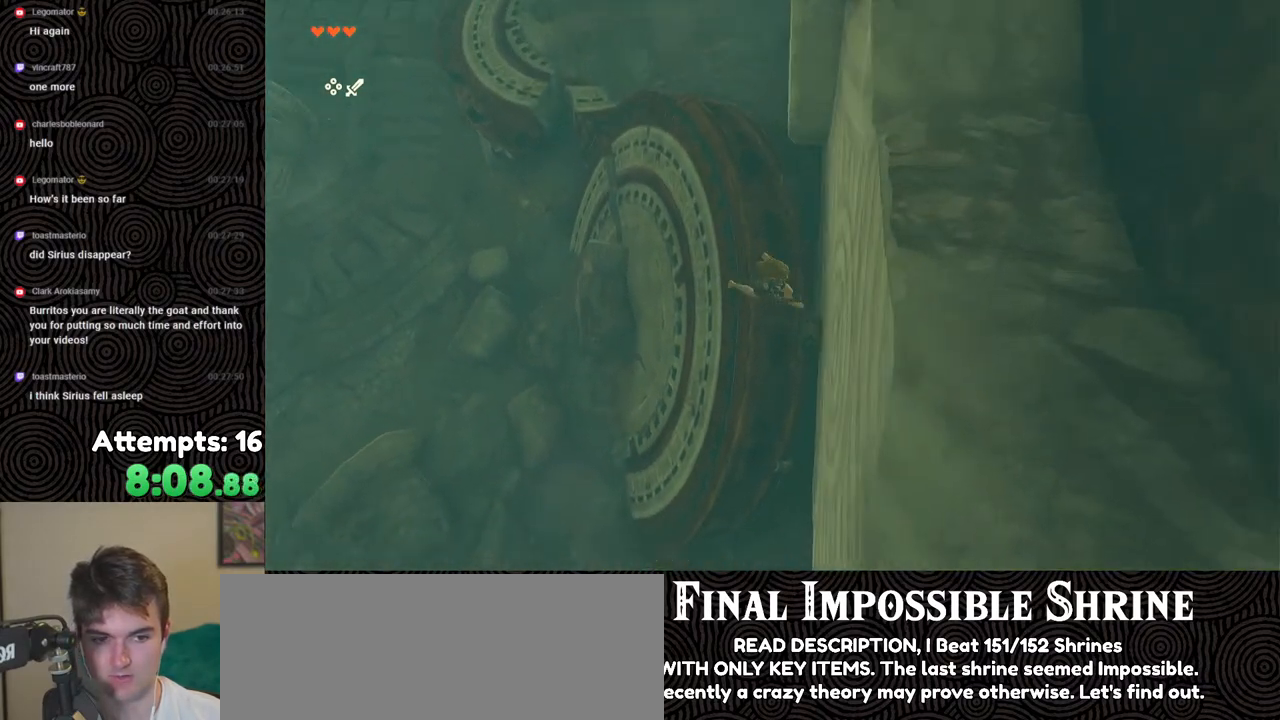
{"buttons": [], "left_stick": "left", "right_stick": "center", "events": [[67, "right_stick", "center"], [233, "left_stick", "down-left"], [400, "left_stick", "left"]]}
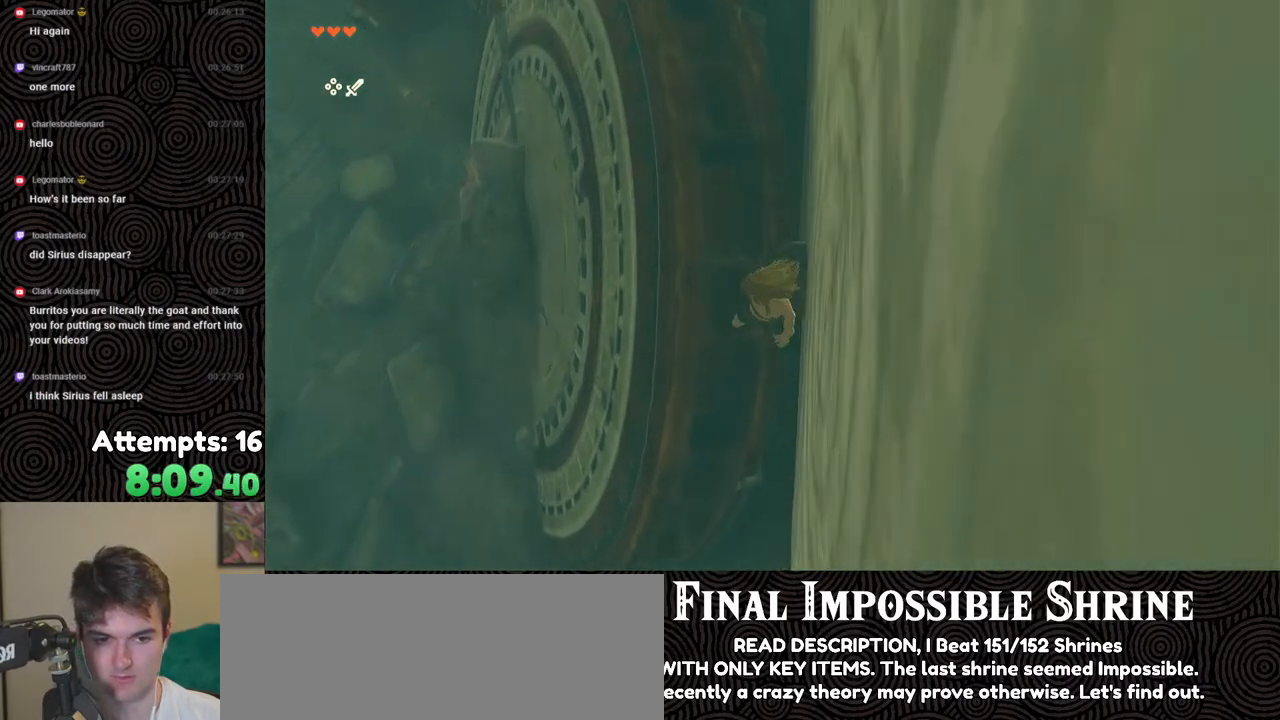
{"buttons": [], "left_stick": "up", "right_stick": "center", "events": [[67, "left_stick", "up-left"], [183, "left_stick", "center"], [450, "left_stick", "up"]]}
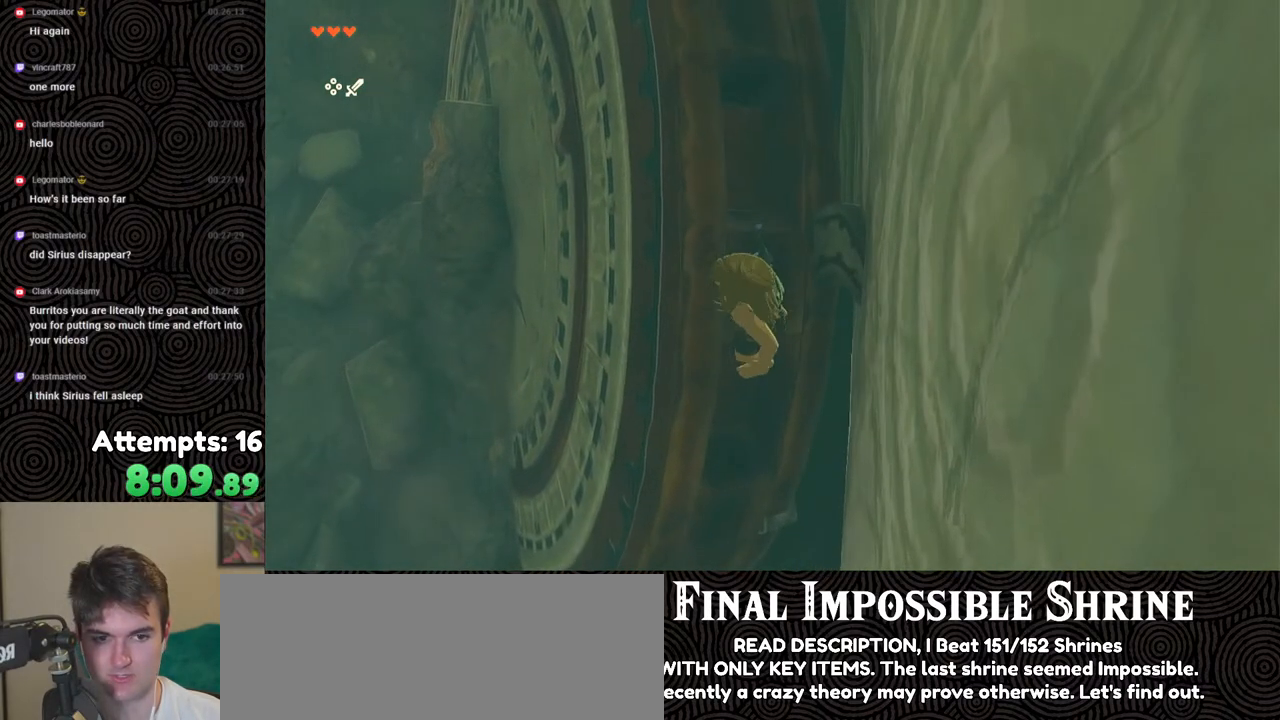
{"buttons": ["R1"], "left_stick": "center", "right_stick": "down-right", "events": [[167, "left_stick", "center"], [350, "R1", "down"], [400, "right_stick", "down-right"]]}
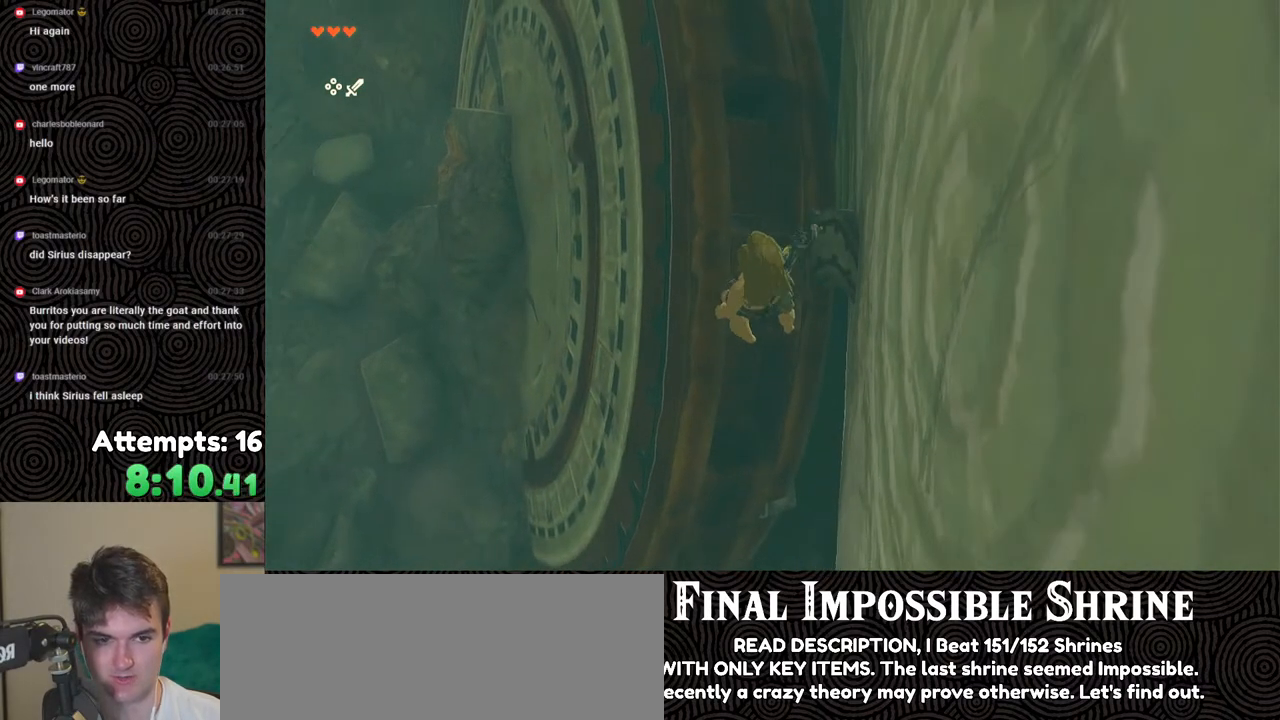
{"buttons": ["R1"], "left_stick": "up-left", "right_stick": "down-right", "events": [[233, "left_stick", "up-left"]]}
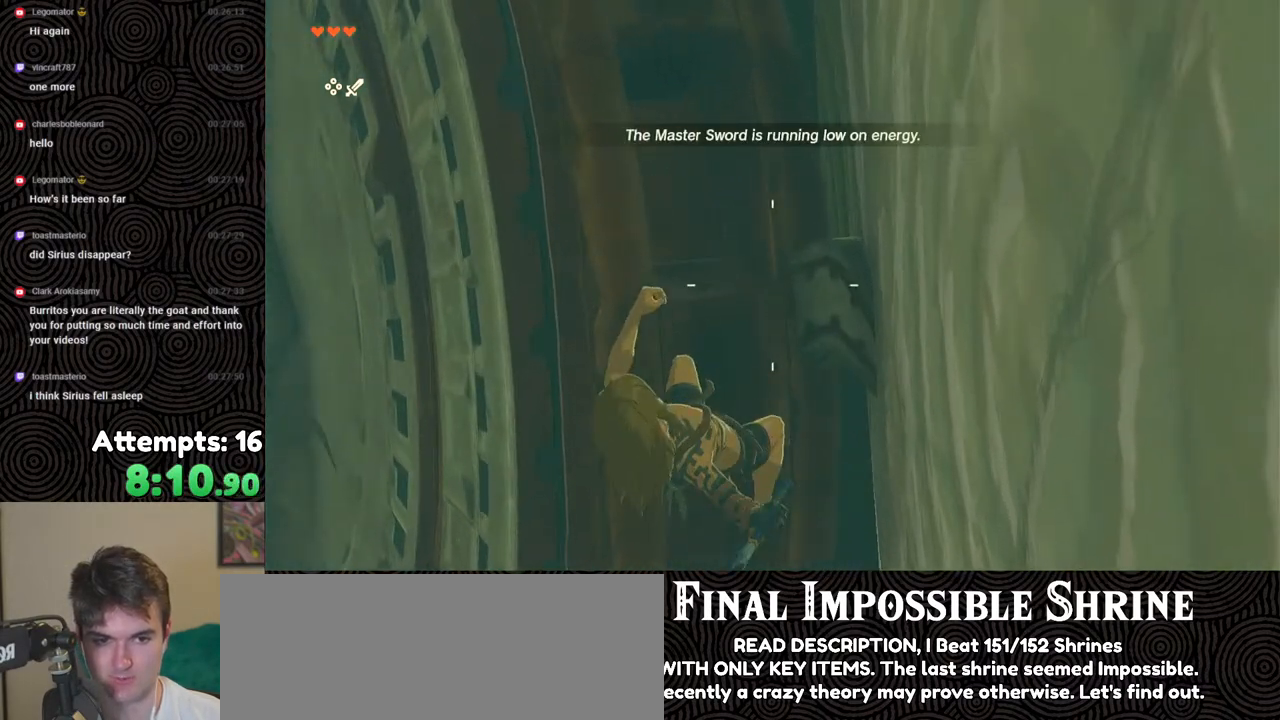
{"buttons": ["R1"], "left_stick": "up-left", "right_stick": "down-right", "events": [[167, "left_stick", "center"], [433, "left_stick", "up-left"]]}
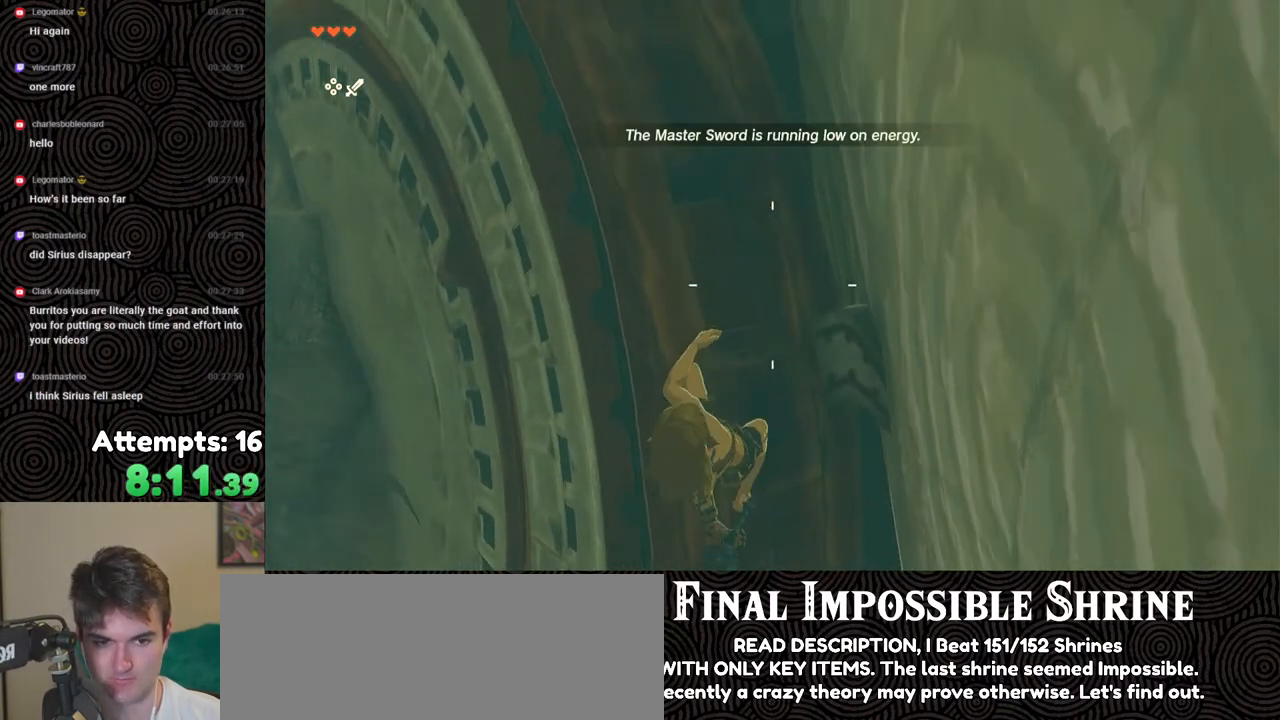
{"buttons": ["R1"], "left_stick": "center", "right_stick": "center", "events": [[83, "right_stick", "center"], [183, "left_stick", "center"]]}
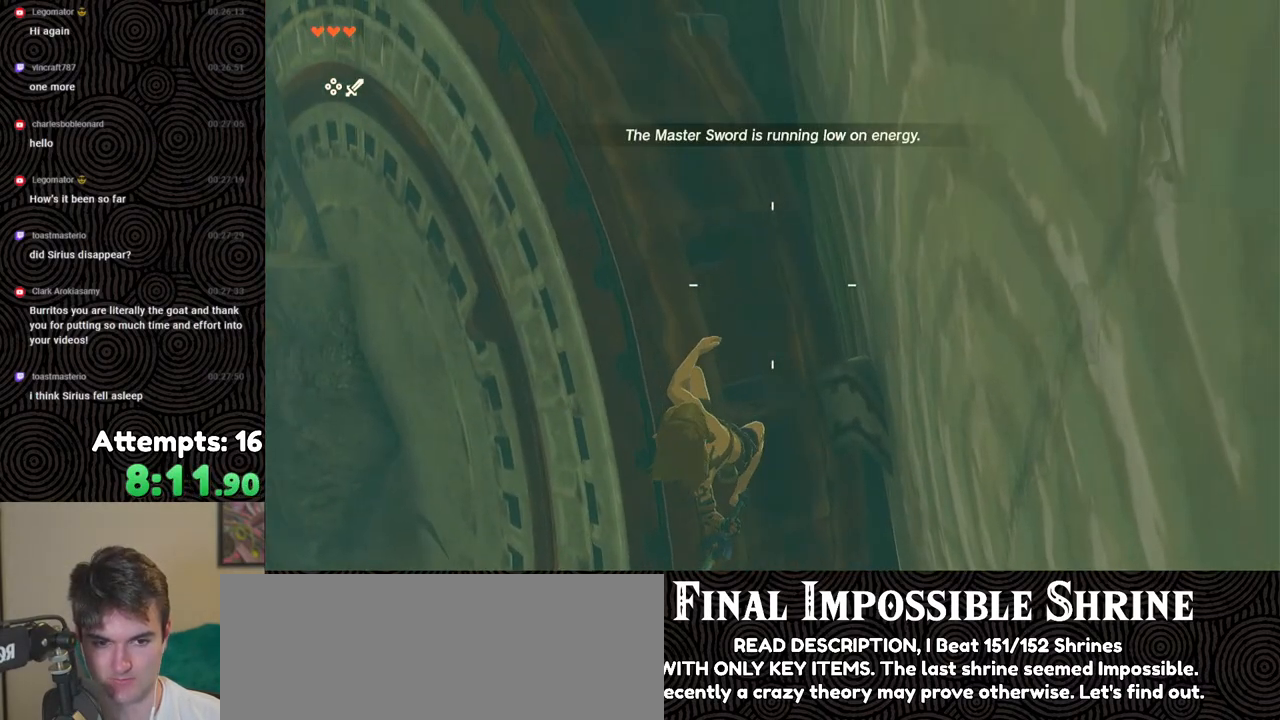
{"buttons": ["R1"], "left_stick": "center", "right_stick": "center", "events": []}
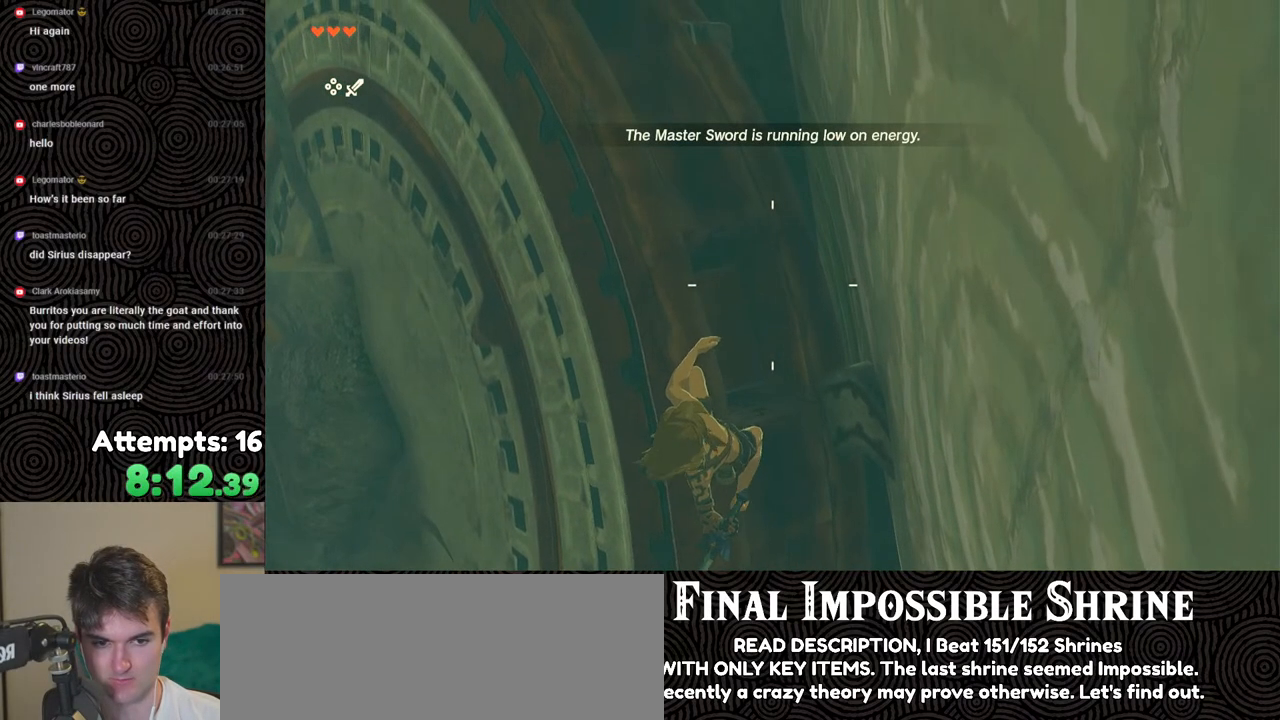
{"buttons": ["R1"], "left_stick": "center", "right_stick": "down", "events": [[150, "right_stick", "down"]]}
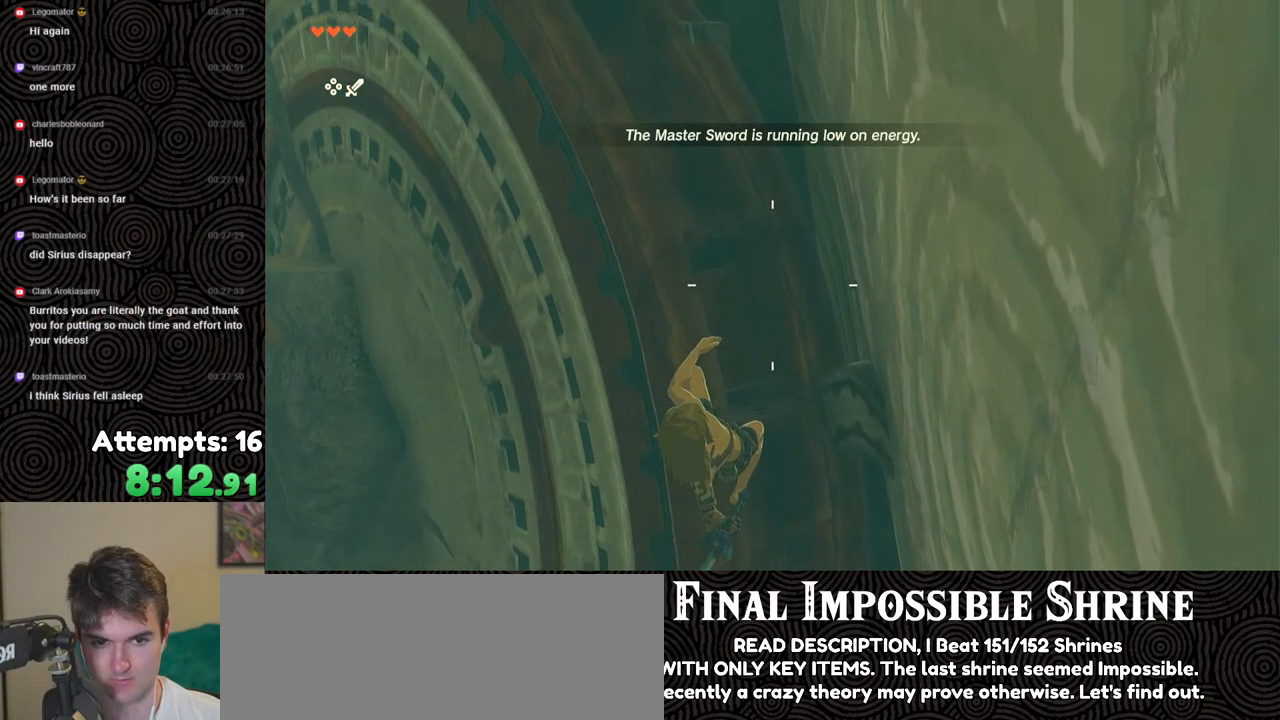
{"buttons": ["R1"], "left_stick": "center", "right_stick": "center", "events": [[383, "right_stick", "center"]]}
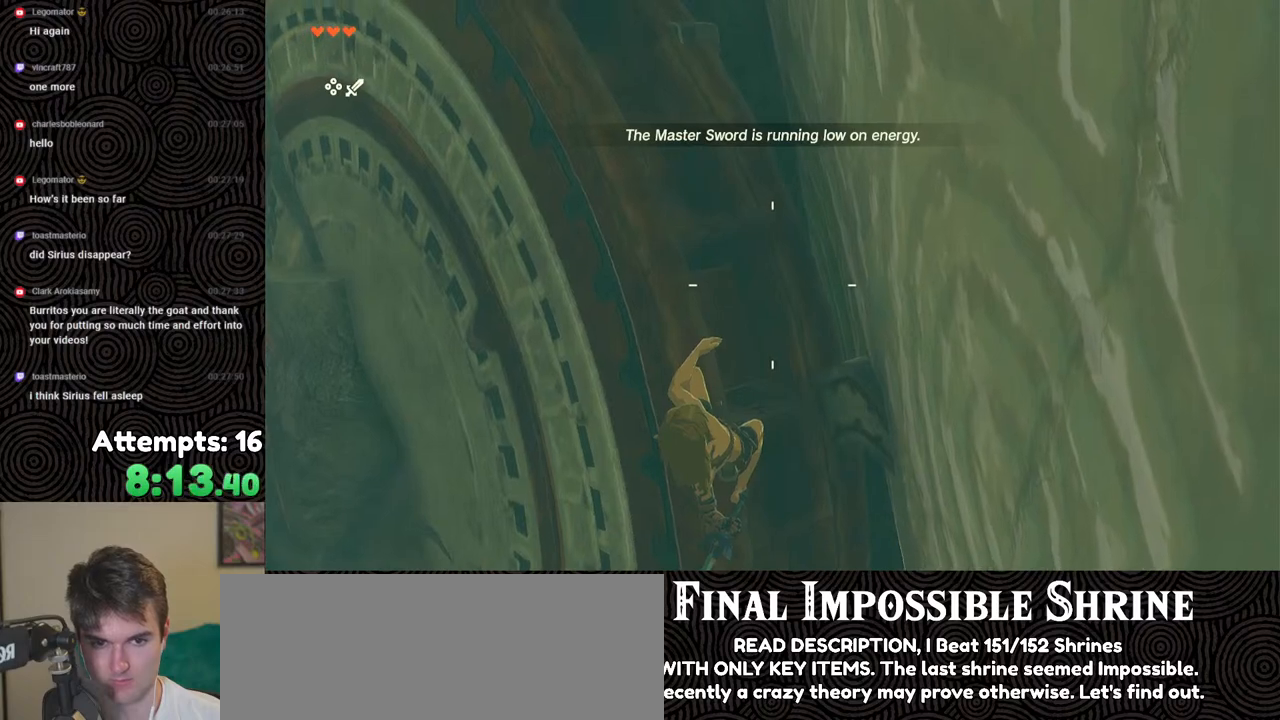
{"buttons": ["R1"], "left_stick": "center", "right_stick": "center", "events": []}
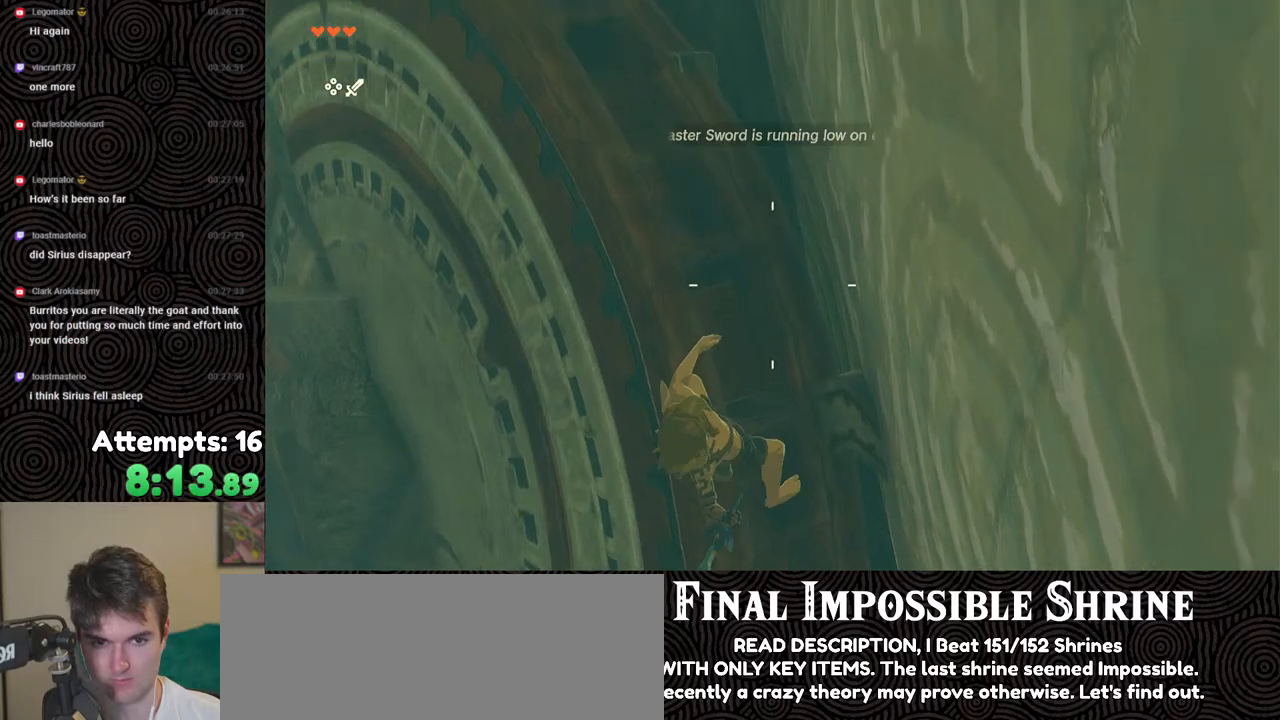
{"buttons": [], "left_stick": "center", "right_stick": "center", "events": [[50, "B", "down"], [100, "B", "up"], [233, "R1", "up"]]}
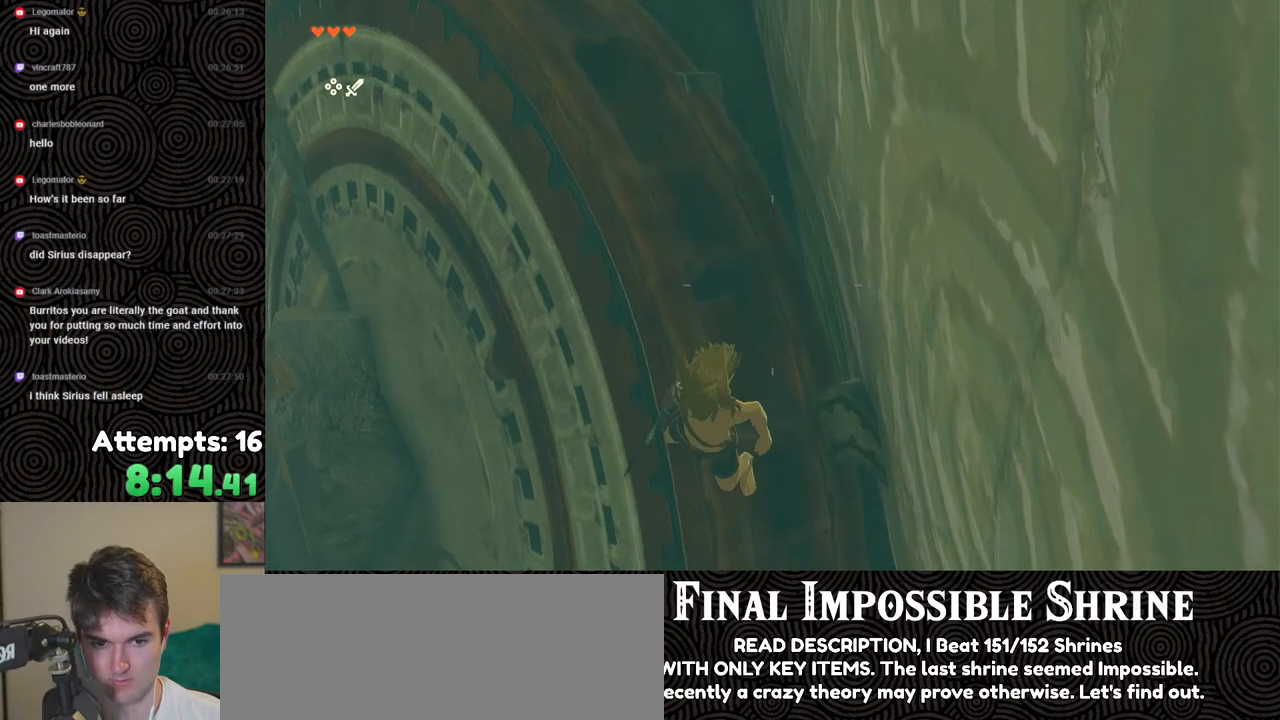
{"buttons": [], "left_stick": "center", "right_stick": "up-left", "events": [[450, "right_stick", "up-left"]]}
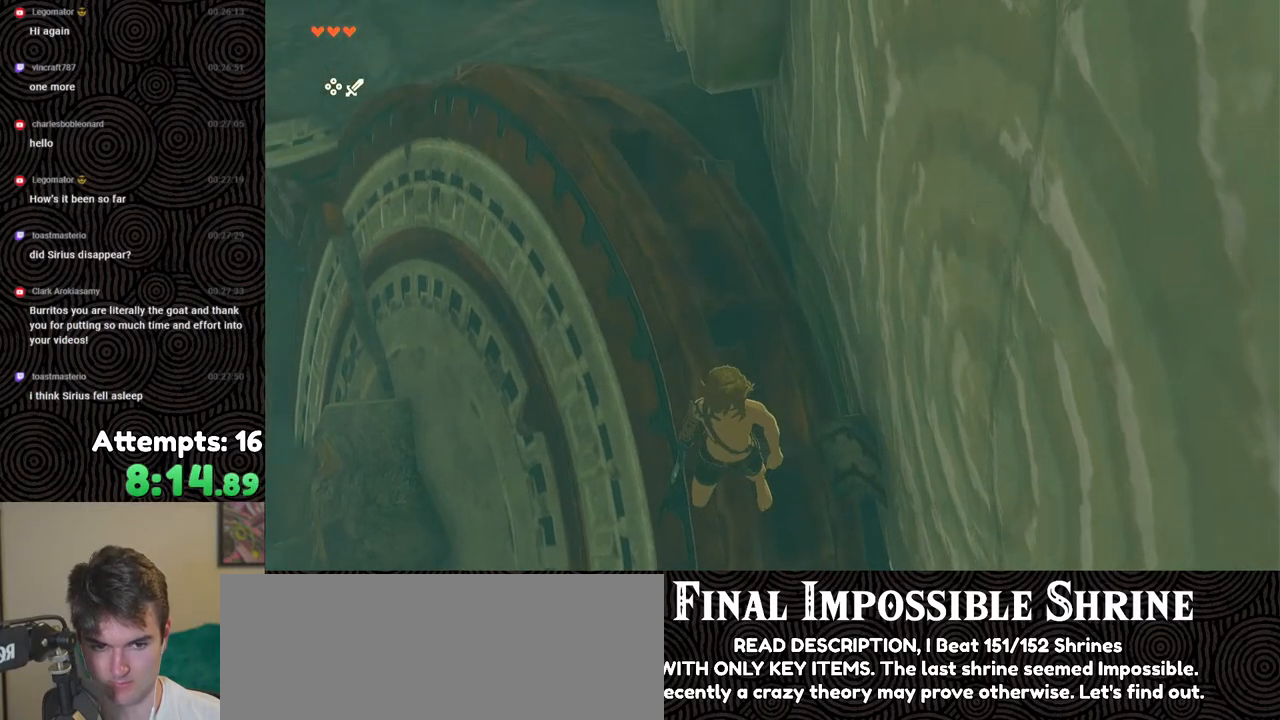
{"buttons": [], "left_stick": "center", "right_stick": "center", "events": [[250, "right_stick", "left"], [433, "right_stick", "center"]]}
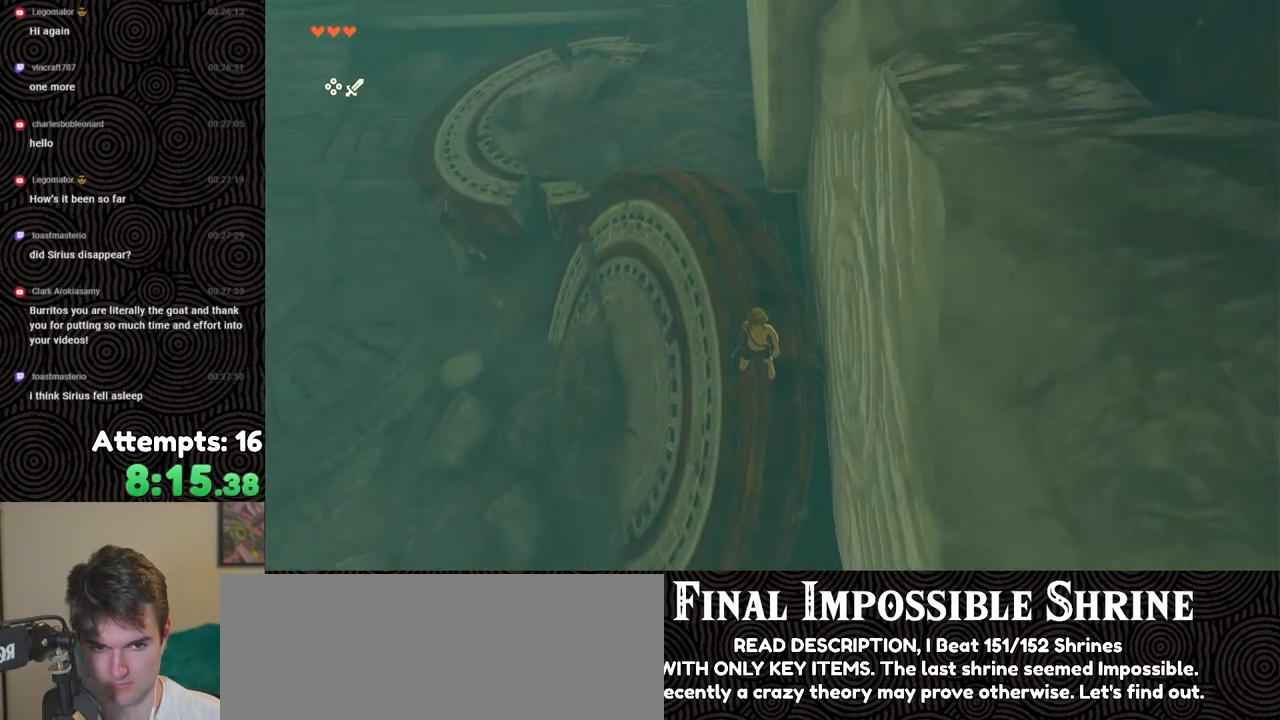
{"buttons": [], "left_stick": "center", "right_stick": "center", "events": []}
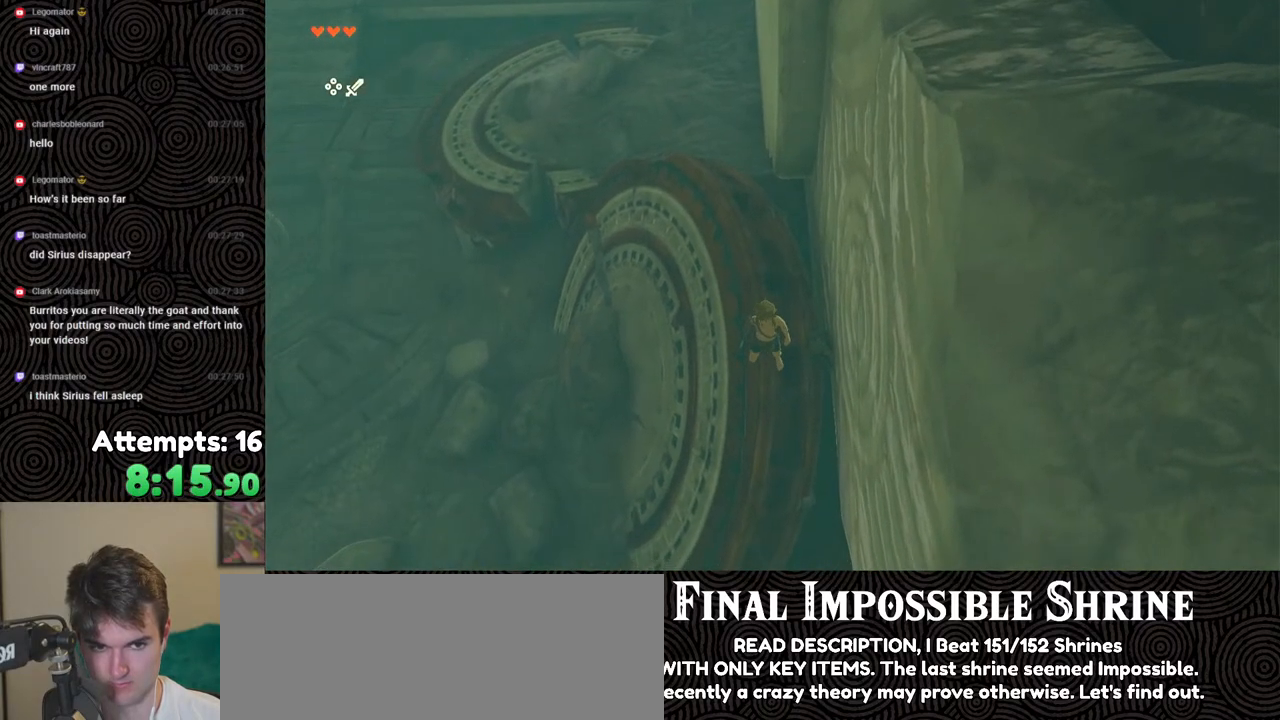
{"buttons": ["B"], "left_stick": "center", "right_stick": "center", "events": [[50, "B", "down"]]}
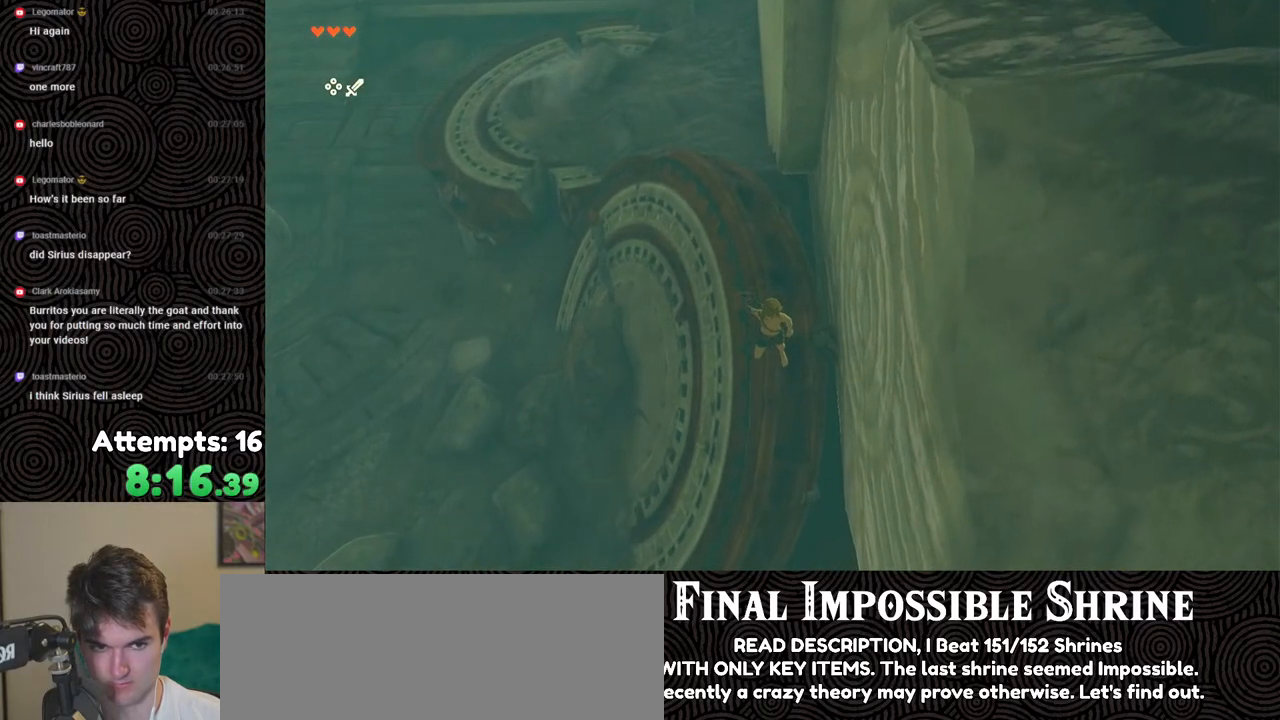
{"buttons": ["L2"], "left_stick": "down", "right_stick": "down", "events": [[117, "left_stick", "down"], [283, "X", "down"], [350, "R1", "down"], [383, "B", "up"], [400, "L2", "down"], [450, "X", "up"], [467, "R1", "up"], [500, "right_stick", "down"]]}
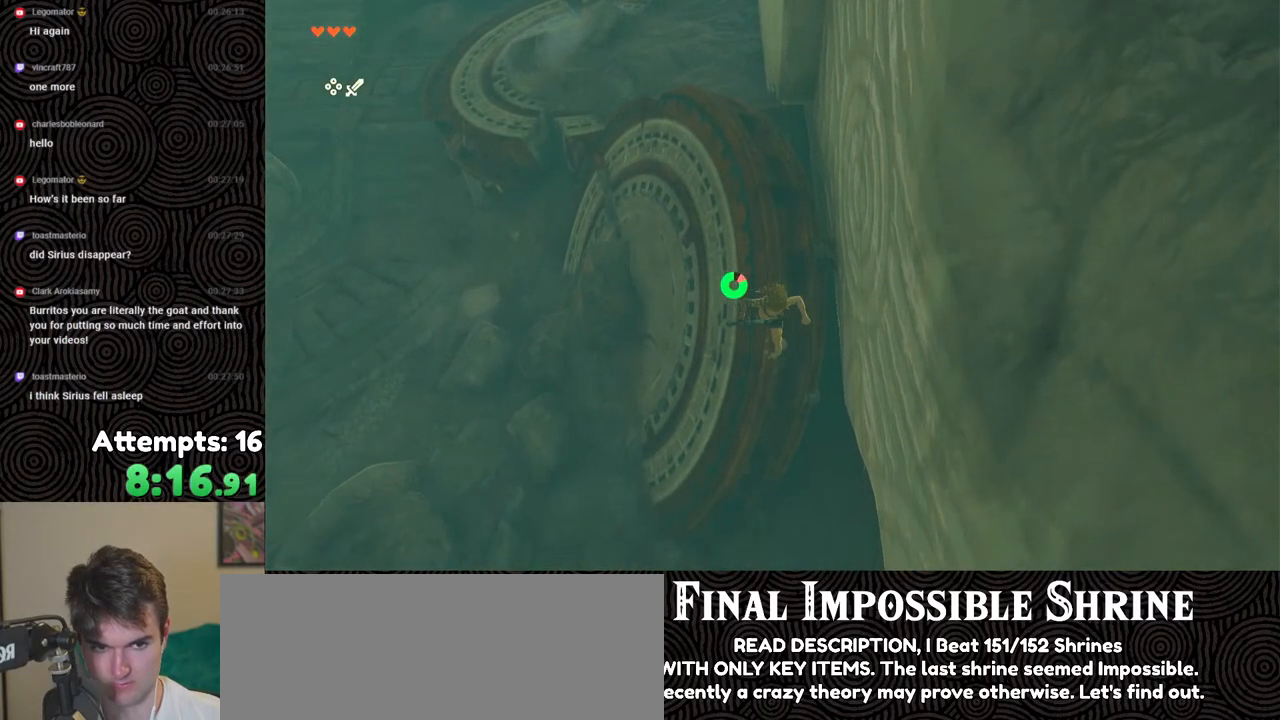
{"buttons": ["L2"], "left_stick": "down", "right_stick": "down", "events": [[100, "Y", "down"], [183, "Y", "up"], [267, "Y", "down"], [333, "Y", "up"], [400, "Y", "down"], [467, "Y", "up"]]}
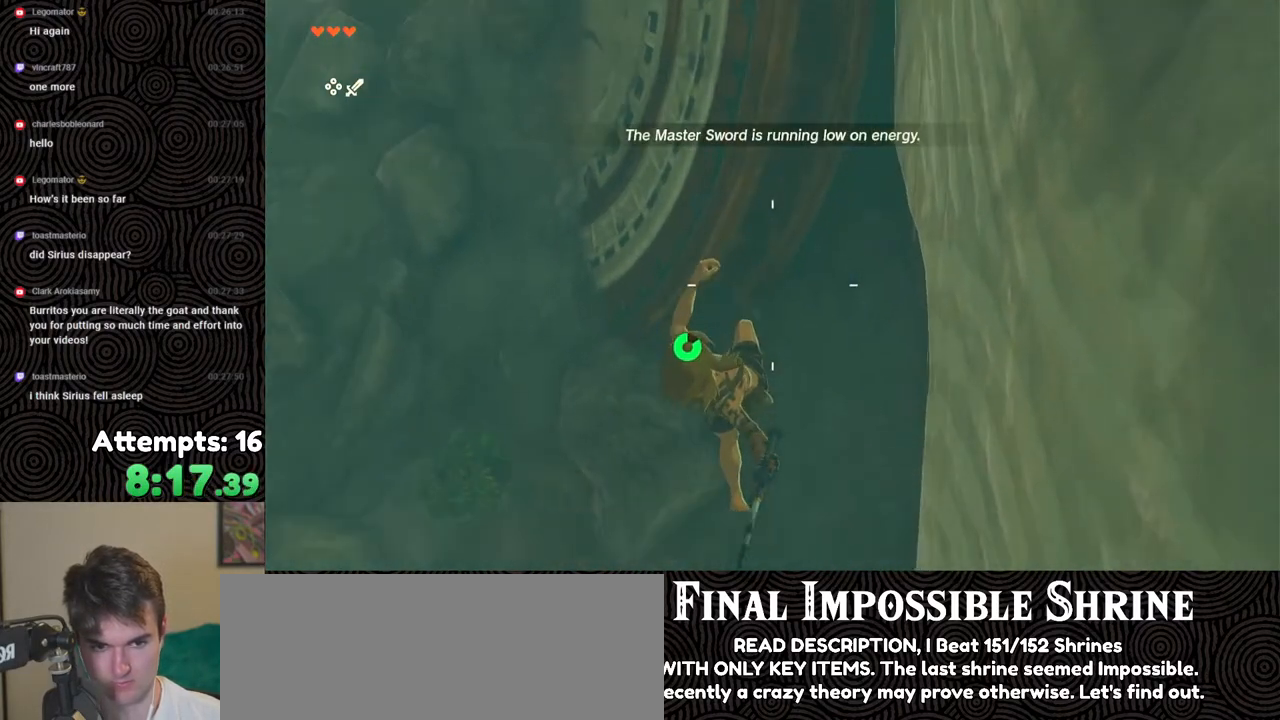
{"buttons": [], "left_stick": "center", "right_stick": "up", "events": [[200, "right_stick", "center"], [367, "right_stick", "up"], [400, "L2", "up"], [400, "left_stick", "center"]]}
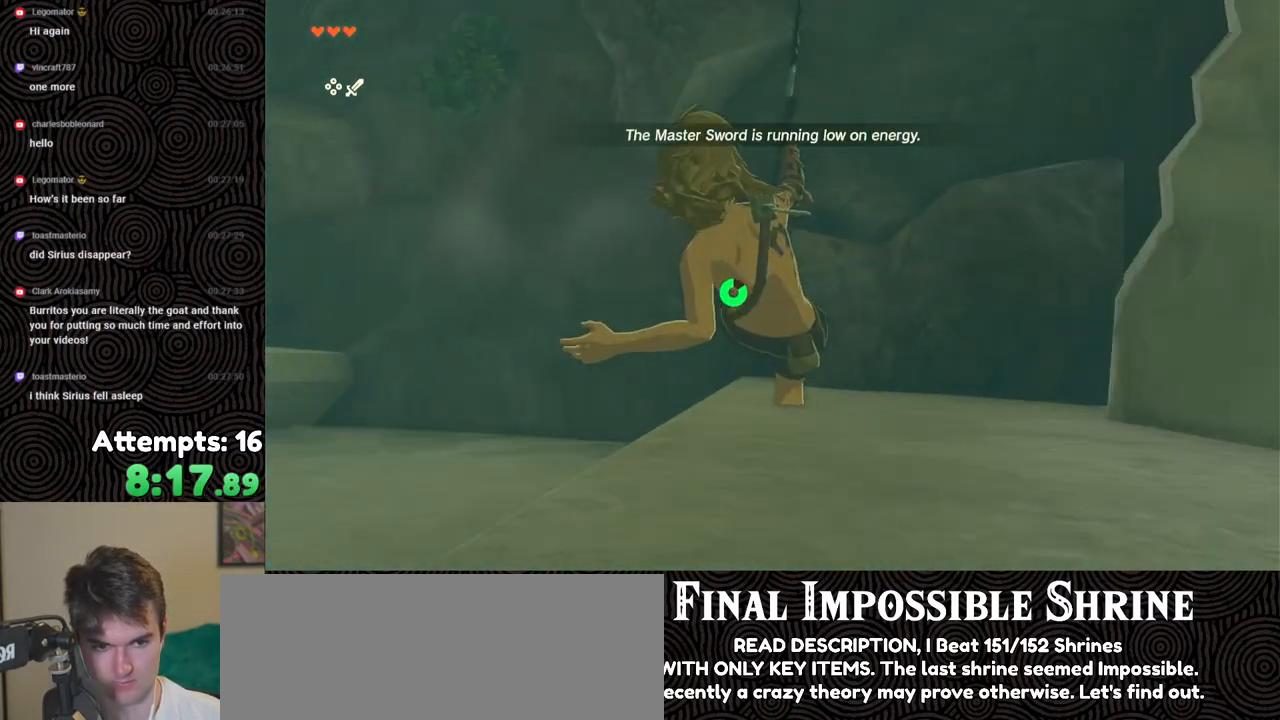
{"buttons": ["B"], "left_stick": "up", "right_stick": "up", "events": [[100, "left_stick", "up"], [233, "B", "down"]]}
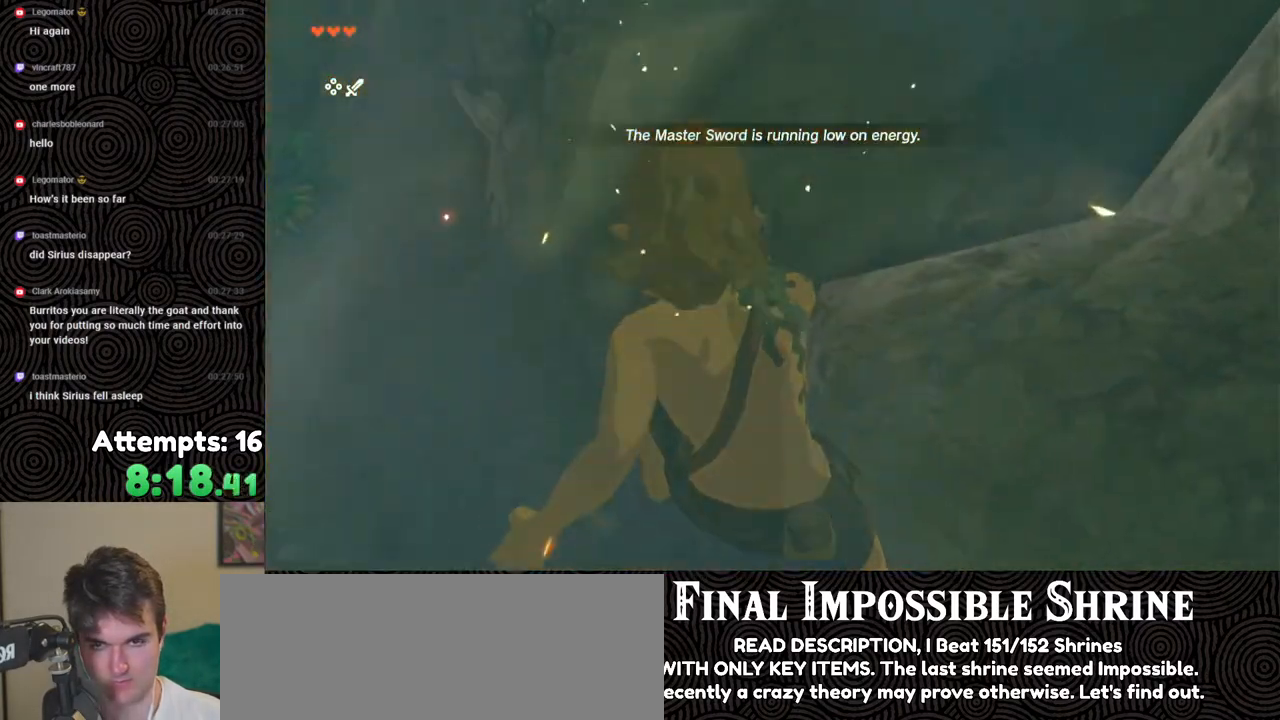
{"buttons": ["B"], "left_stick": "up", "right_stick": "up", "events": []}
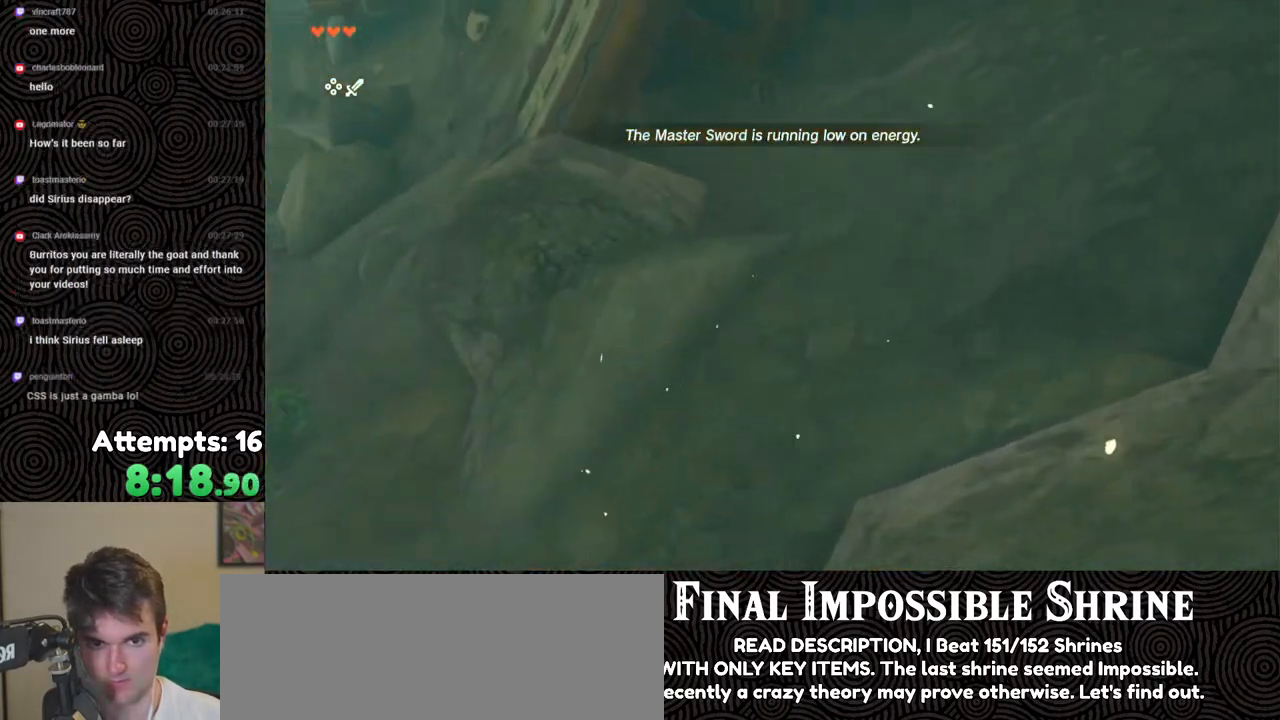
{"buttons": ["B"], "left_stick": "up", "right_stick": "up", "events": []}
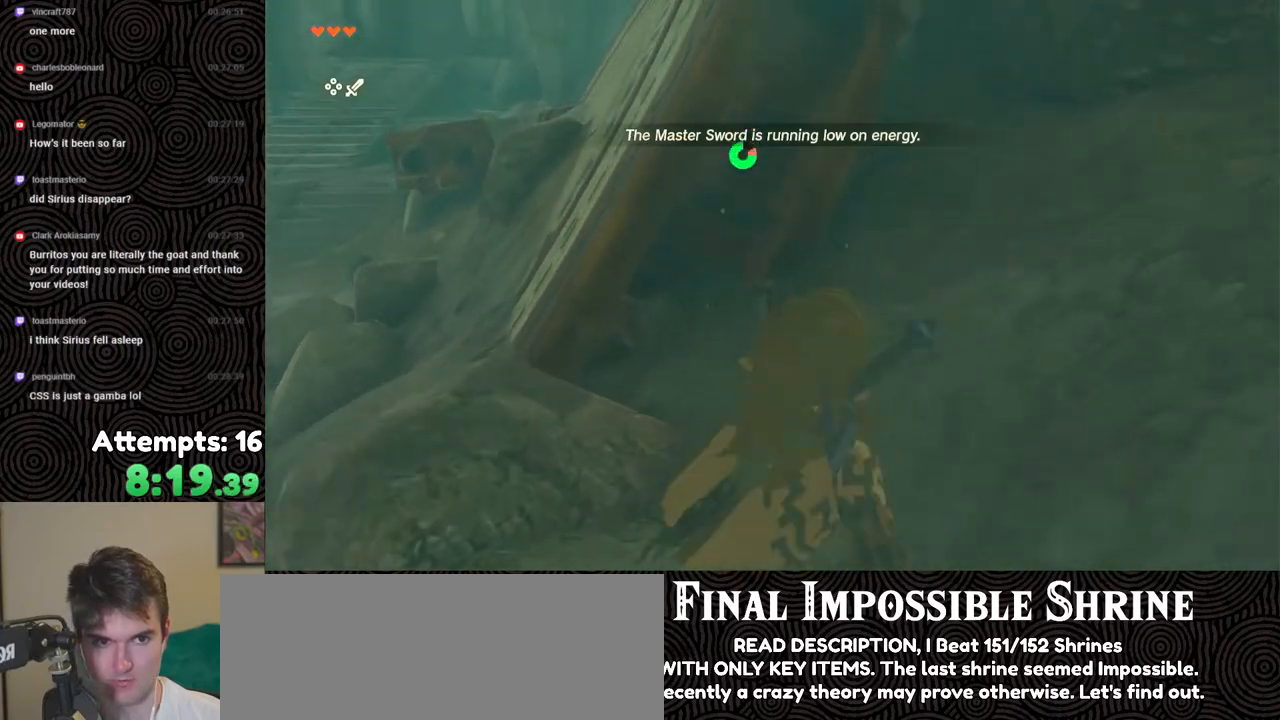
{"buttons": ["X"], "left_stick": "up-left", "right_stick": "center", "events": [[200, "left_stick", "up-left"], [233, "right_stick", "up-left"], [267, "B", "up"], [383, "right_stick", "center"], [500, "X", "down"]]}
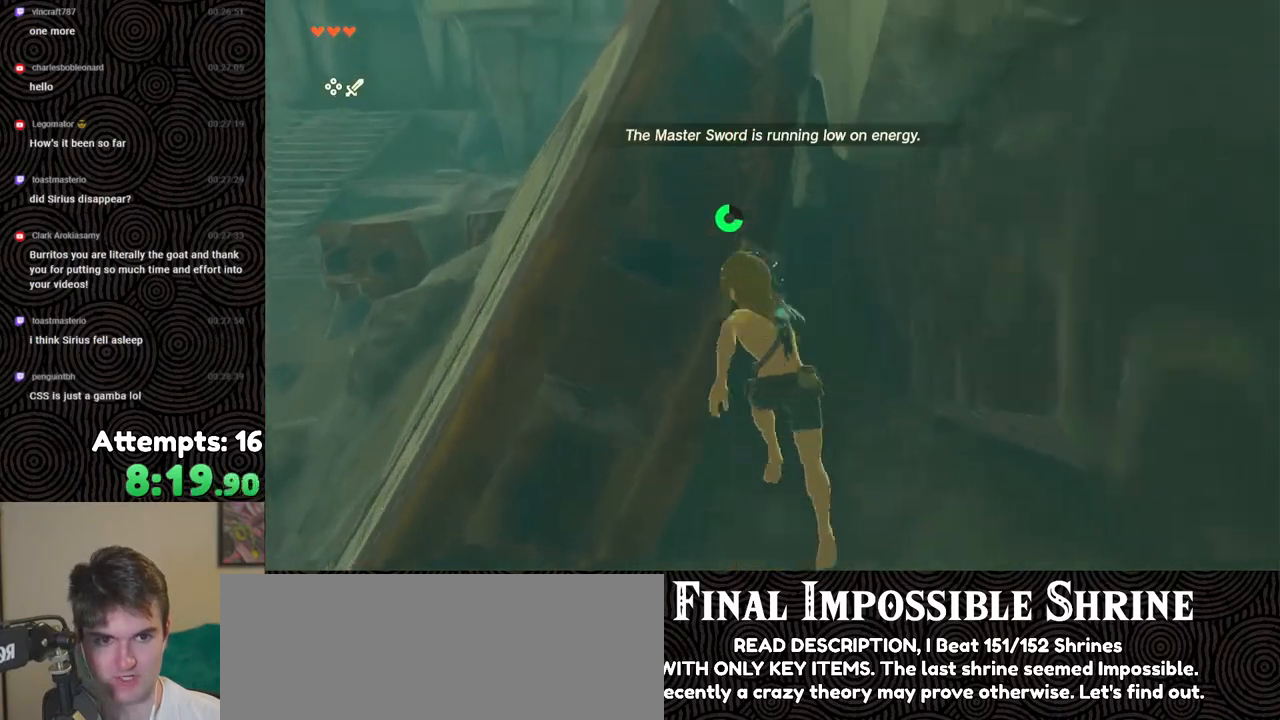
{"buttons": [], "left_stick": "up", "right_stick": "center", "events": [[133, "X", "up"], [133, "left_stick", "up"], [133, "right_stick", "down-left"], [450, "right_stick", "center"]]}
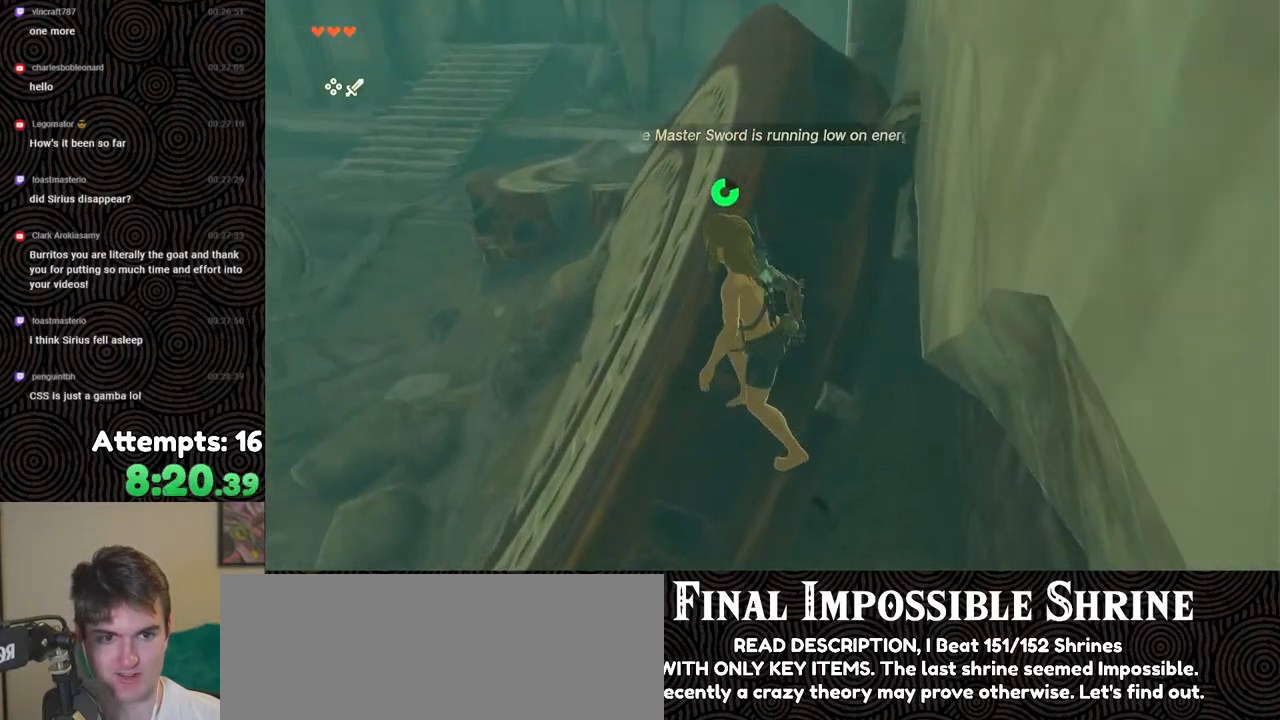
{"buttons": [], "left_stick": "up", "right_stick": "down", "events": [[17, "left_stick", "up-right"], [300, "right_stick", "down"], [350, "left_stick", "up"]]}
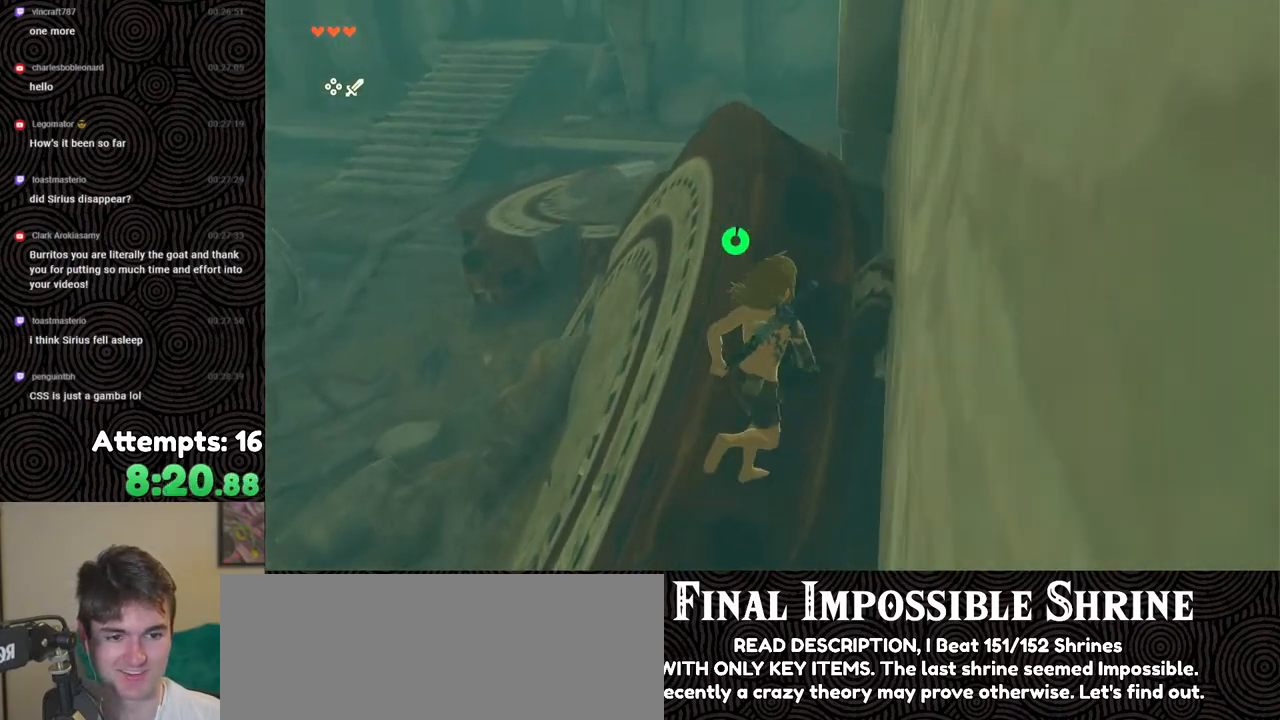
{"buttons": ["R1"], "left_stick": "center", "right_stick": "down", "events": [[150, "left_stick", "center"], [500, "R1", "down"]]}
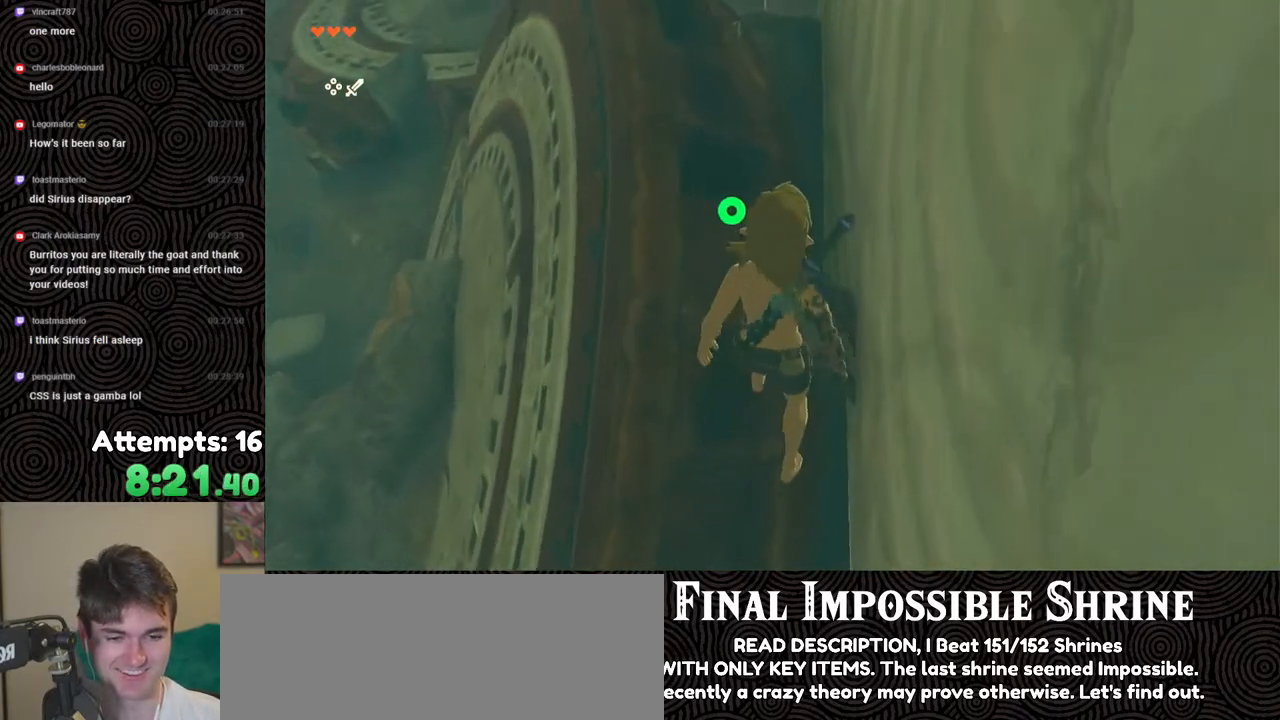
{"buttons": ["R1"], "left_stick": "left", "right_stick": "down", "events": [[283, "left_stick", "left"]]}
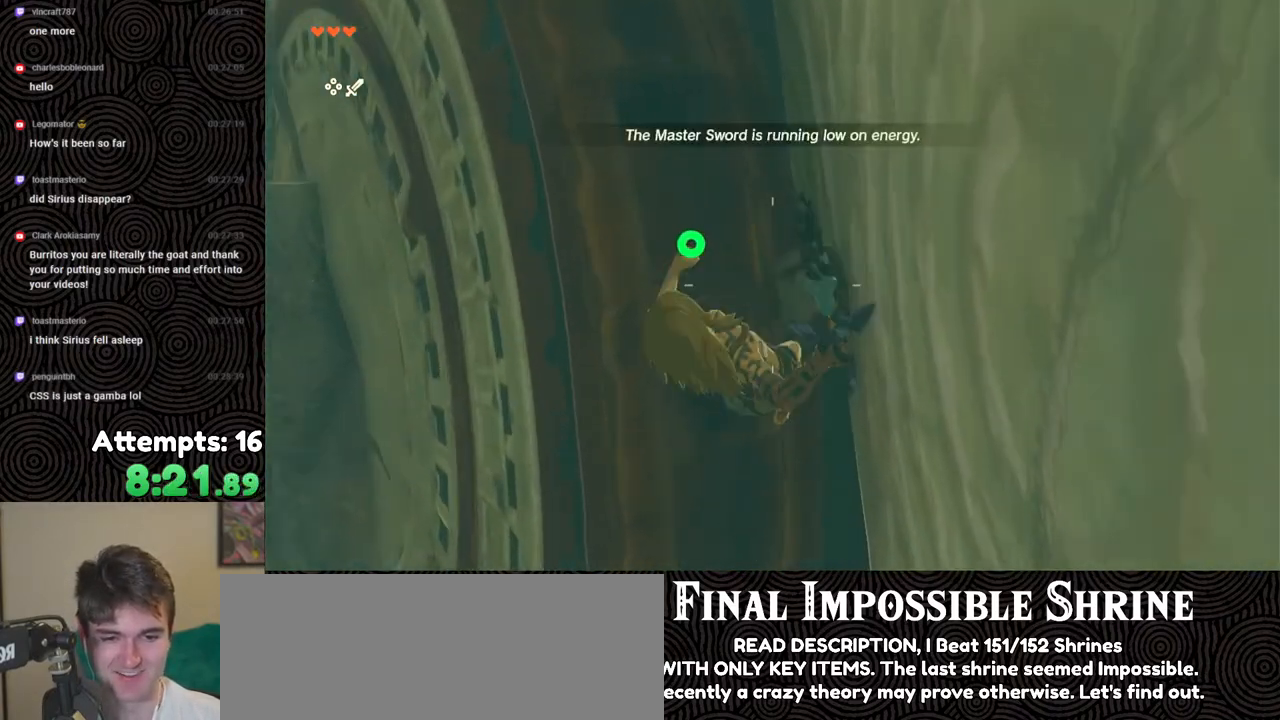
{"buttons": ["R1"], "left_stick": "left", "right_stick": "center", "events": [[183, "left_stick", "center"], [300, "right_stick", "down-left"], [333, "left_stick", "left"], [500, "right_stick", "center"]]}